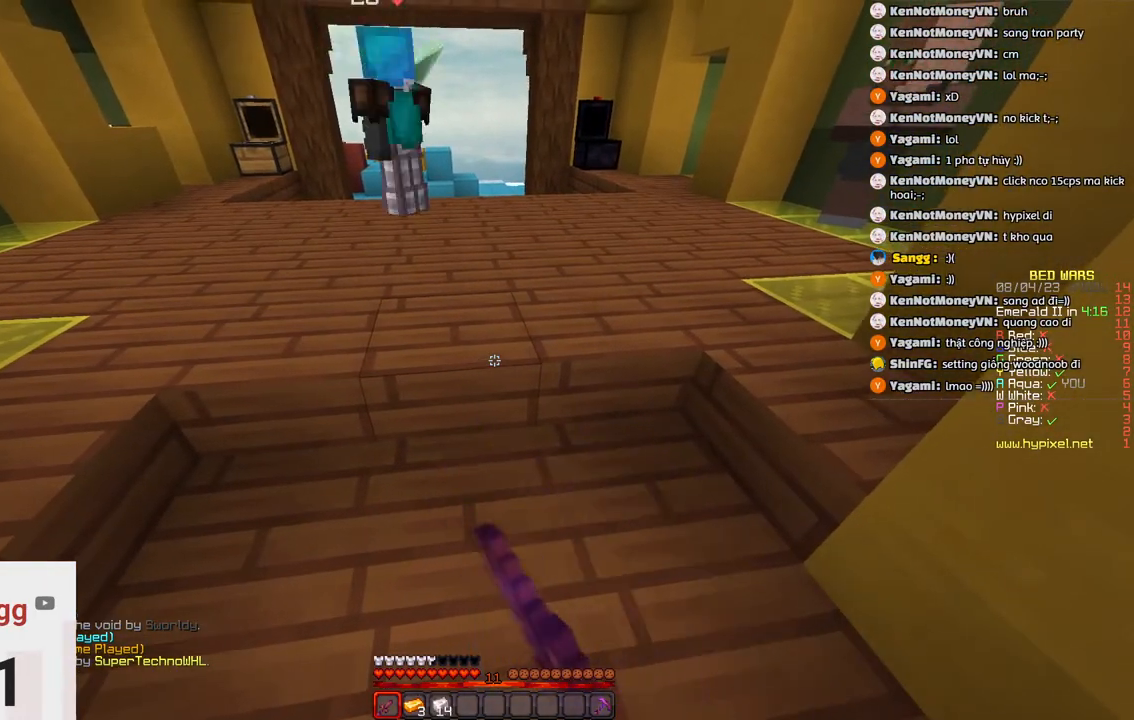
Gameplay with keyboard; each line is a JSON object with the keys held at the frame after it. "events" lists presses ("down") and releases ("up") of "a", "d", "s", "space" and "w" between this image and that frame as [ms after this image, input, new state], when the widget could be followed in between. No other keys are recorded. Mouse input is not recorded.
{"keys": [], "events": []}
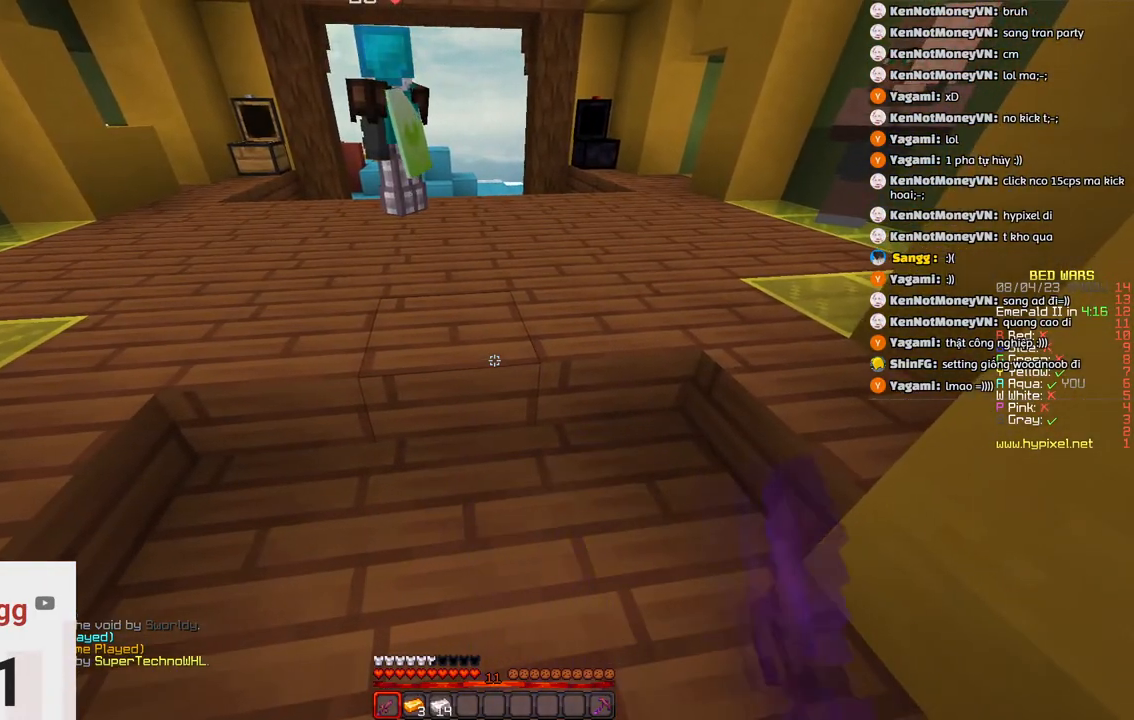
{"keys": [], "events": []}
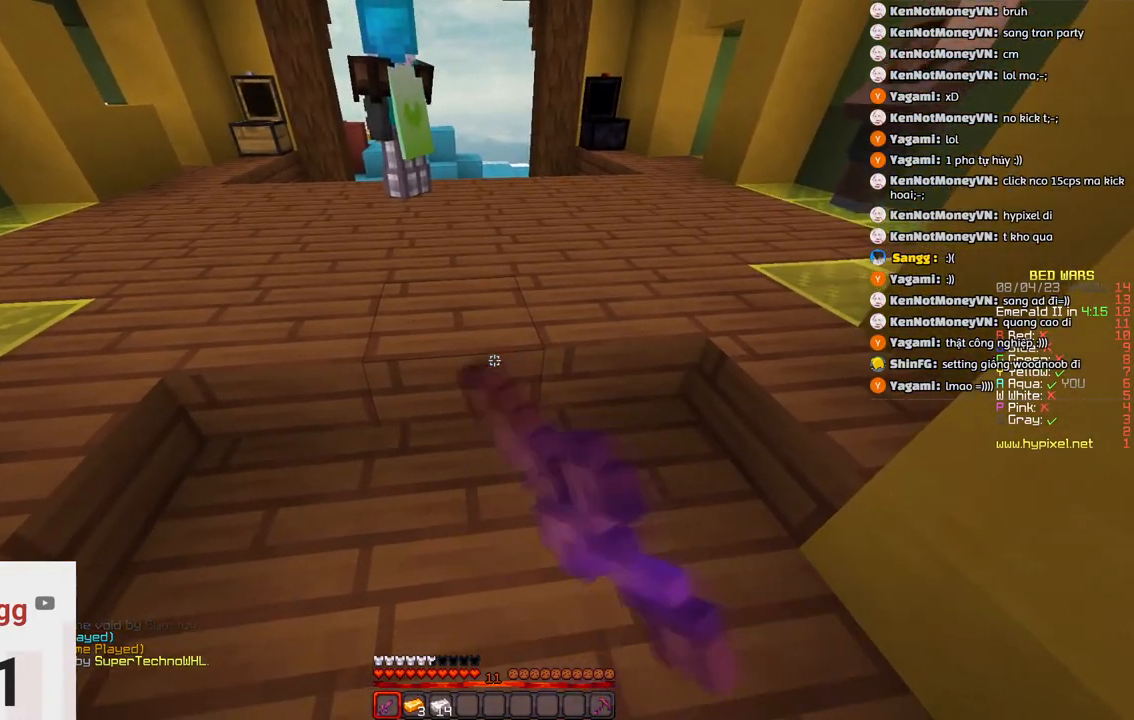
{"keys": [], "events": []}
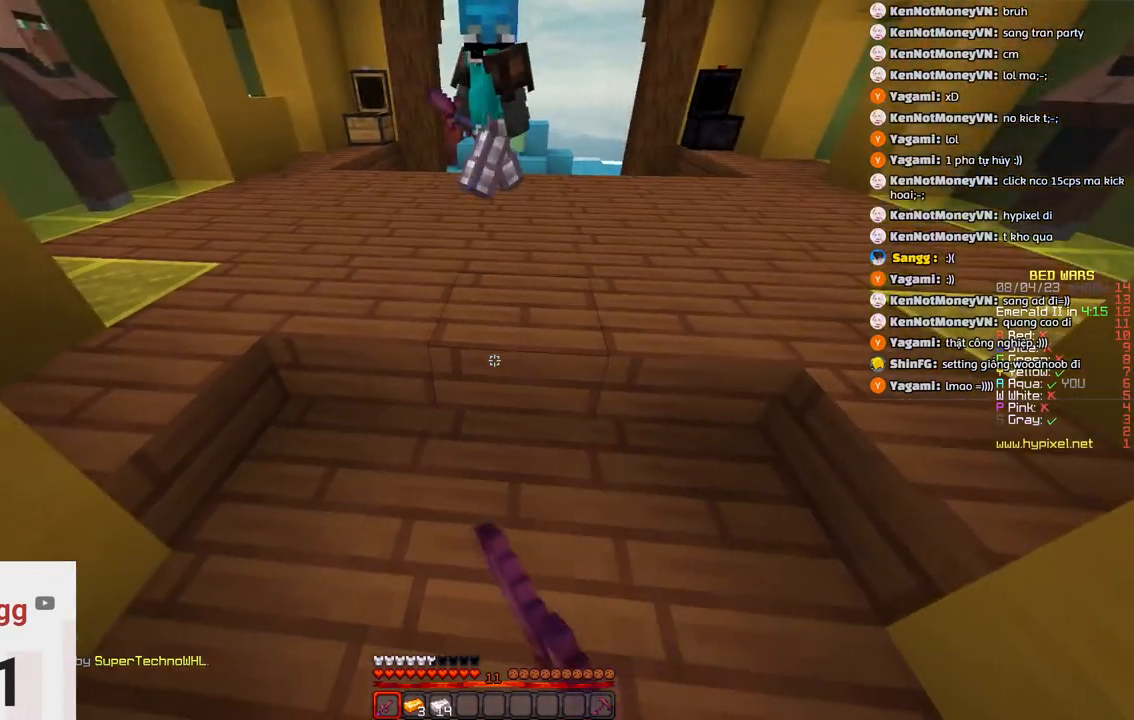
{"keys": [], "events": []}
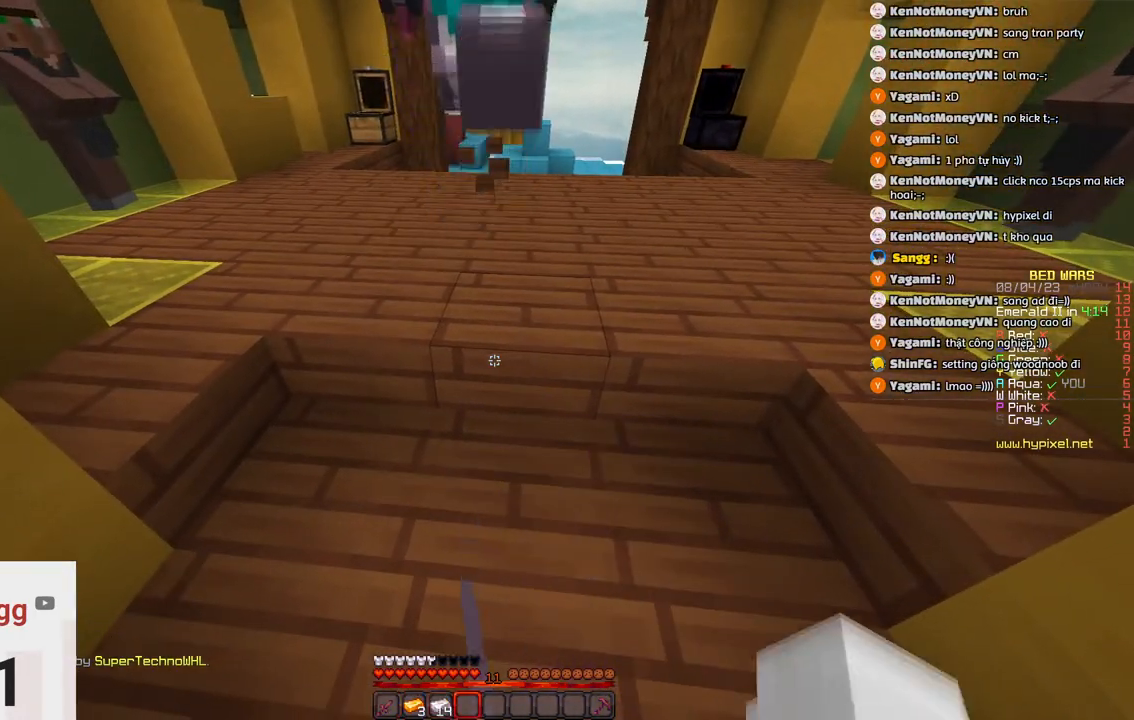
{"keys": [], "events": []}
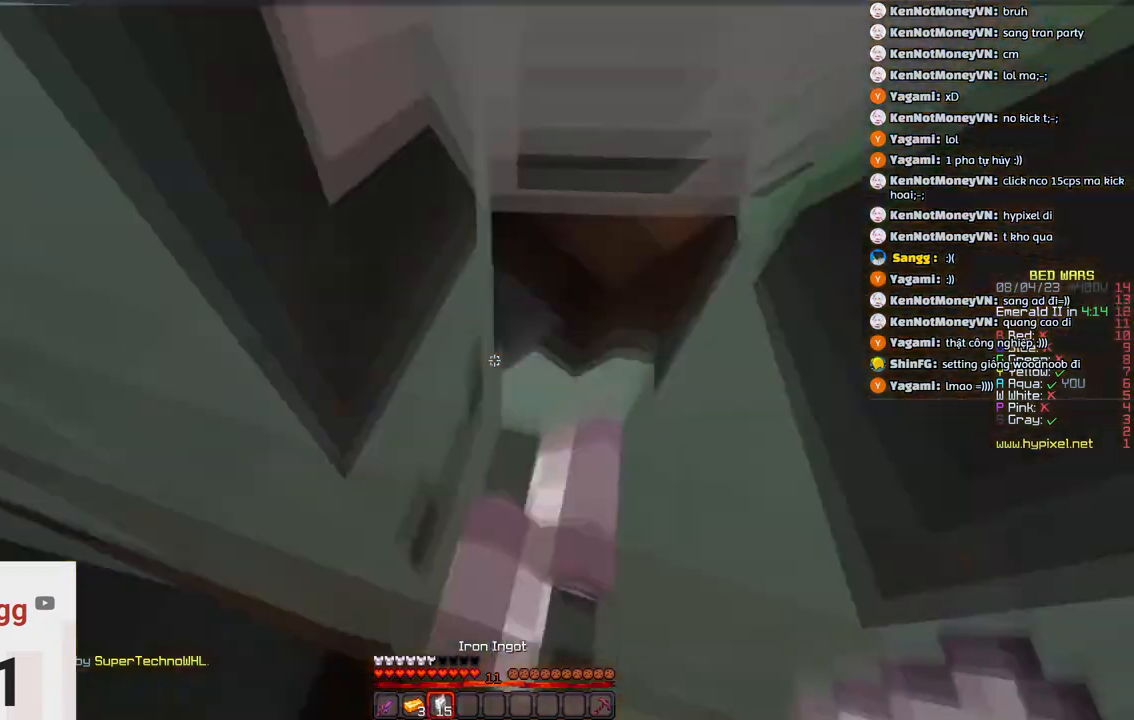
{"keys": [], "events": []}
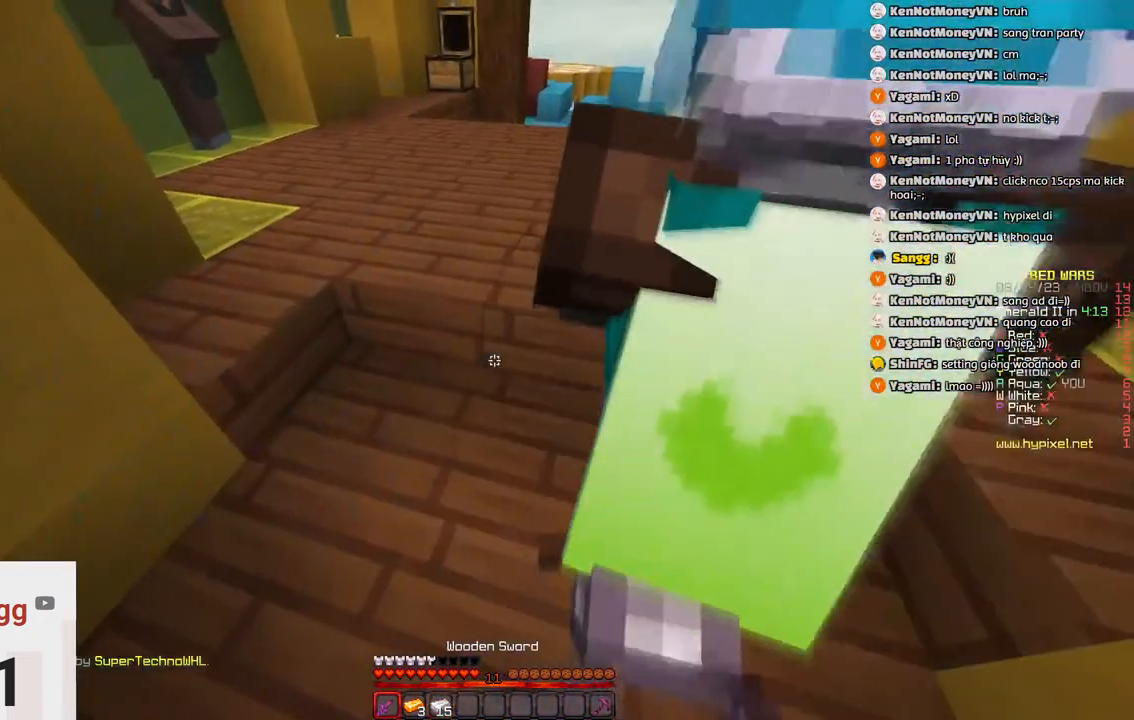
{"keys": ["a"], "events": [[150, "a", "down"], [300, "d", "down"], [400, "a", "up"], [500, "a", "down"], [500, "d", "up"]]}
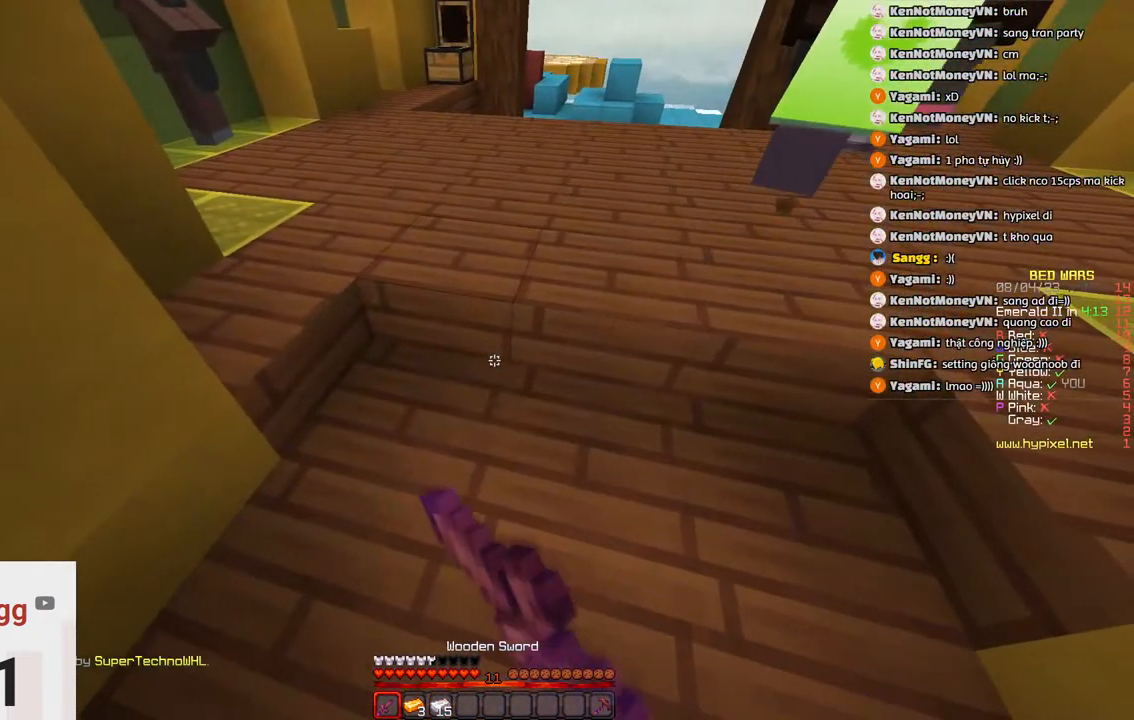
{"keys": ["a", "d"], "events": [[166, "a", "up"], [166, "d", "down"], [316, "a", "down"], [366, "d", "up"], [466, "d", "down"]]}
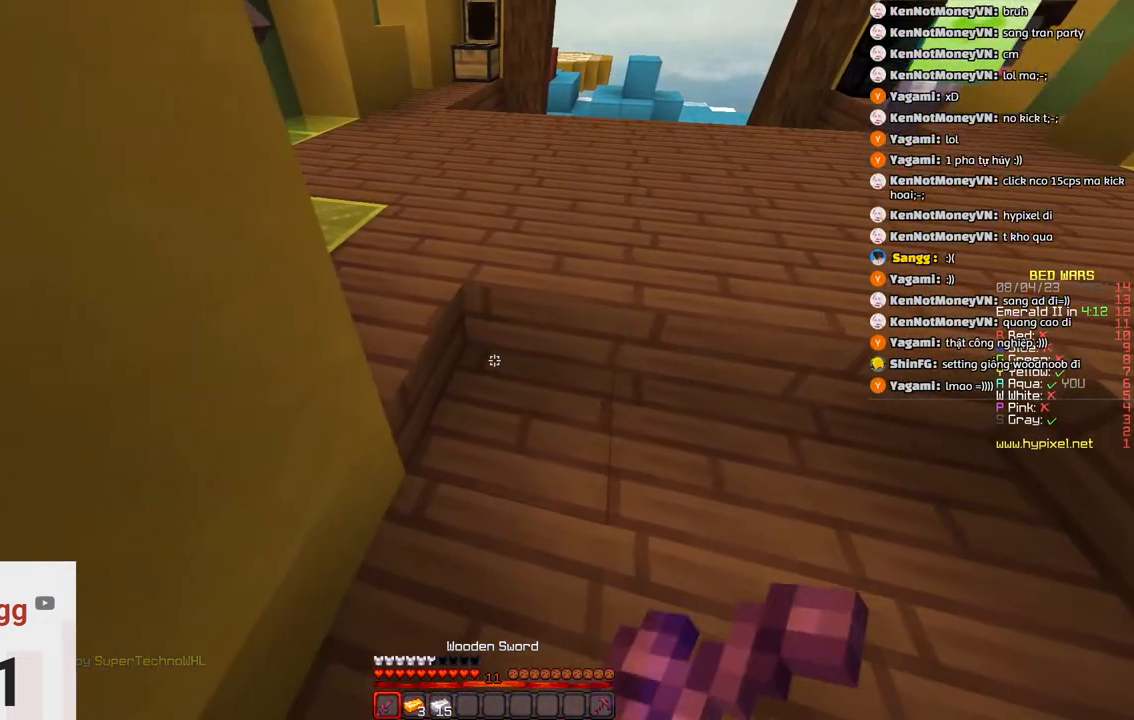
{"keys": ["a", "d"], "events": [[16, "a", "up"], [433, "a", "down"]]}
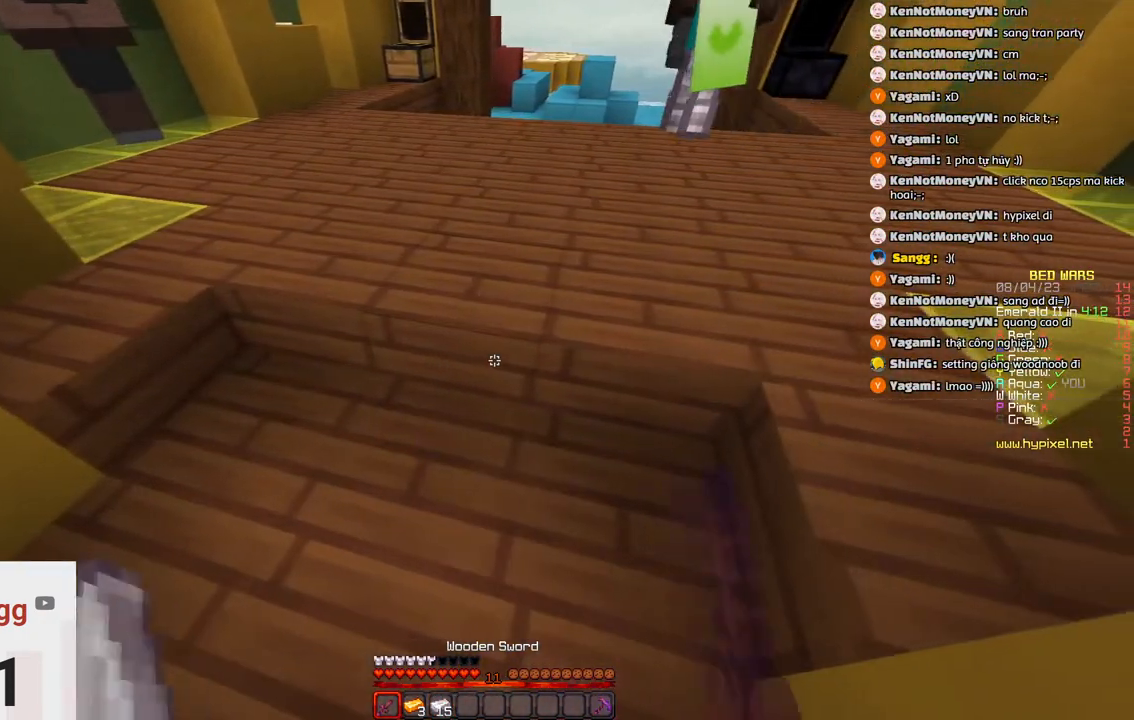
{"keys": ["d"], "events": [[50, "d", "up"], [316, "d", "down"], [416, "a", "up"]]}
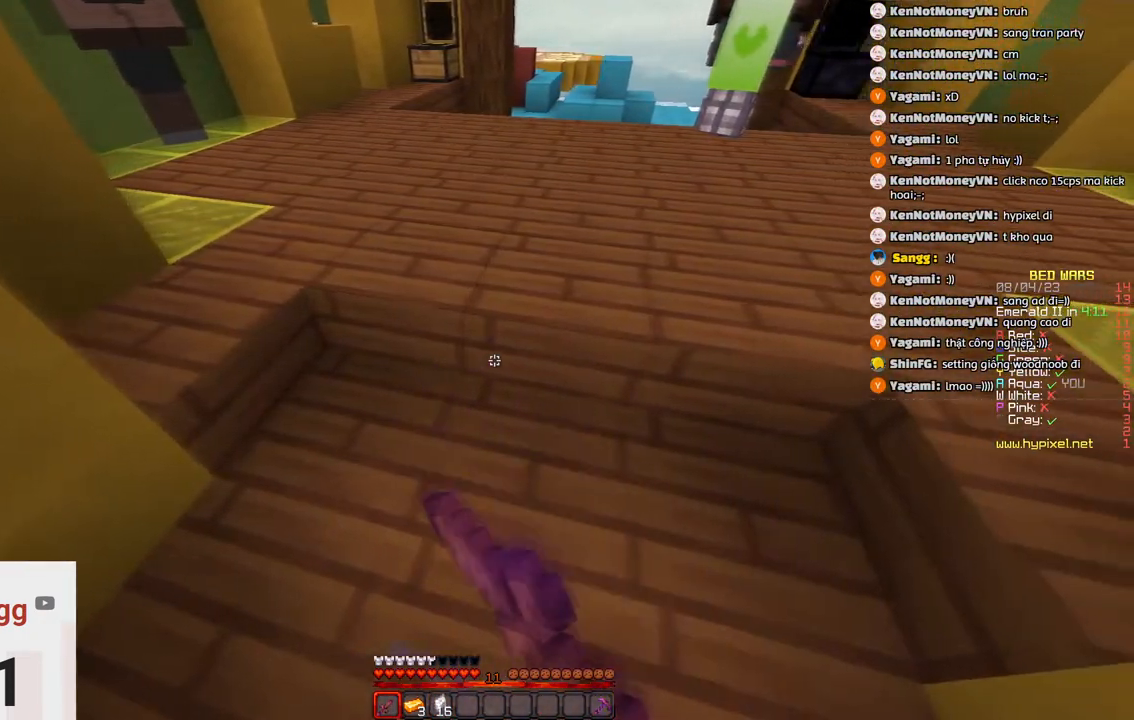
{"keys": ["d"], "events": [[83, "a", "down"], [183, "d", "up"], [350, "d", "down"], [450, "a", "up"]]}
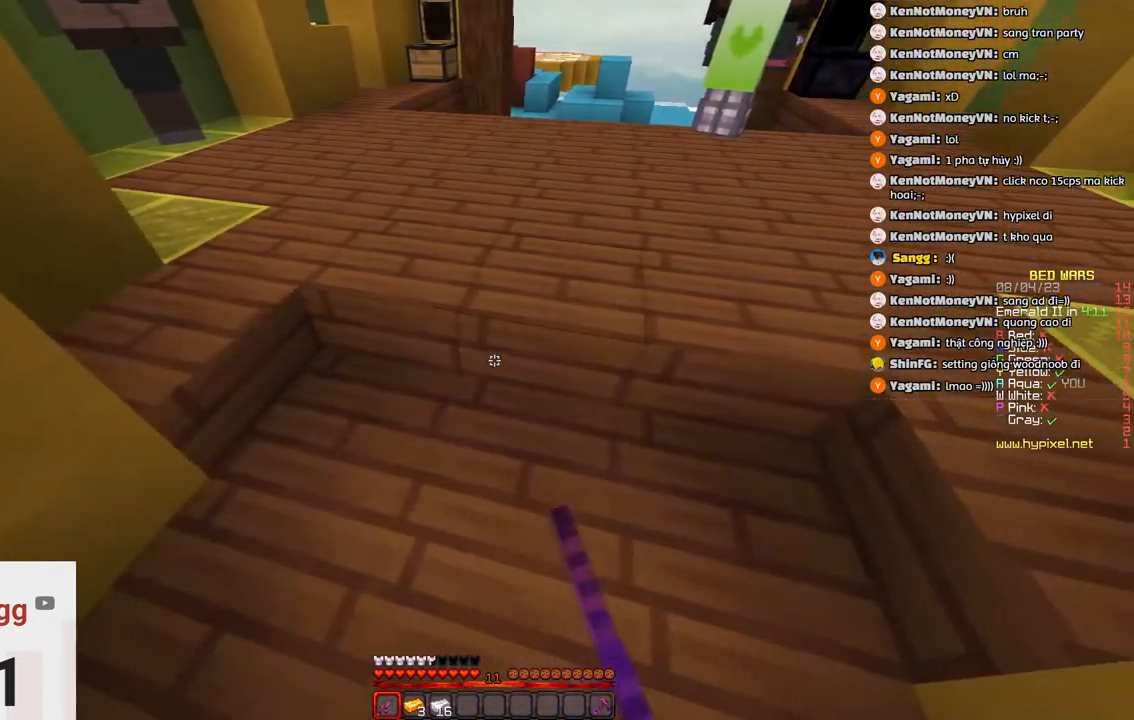
{"keys": ["d"], "events": [[50, "a", "down"], [100, "d", "up"], [200, "d", "down"], [266, "a", "up"], [316, "a", "down"], [316, "d", "up"], [416, "d", "down"], [466, "a", "up"]]}
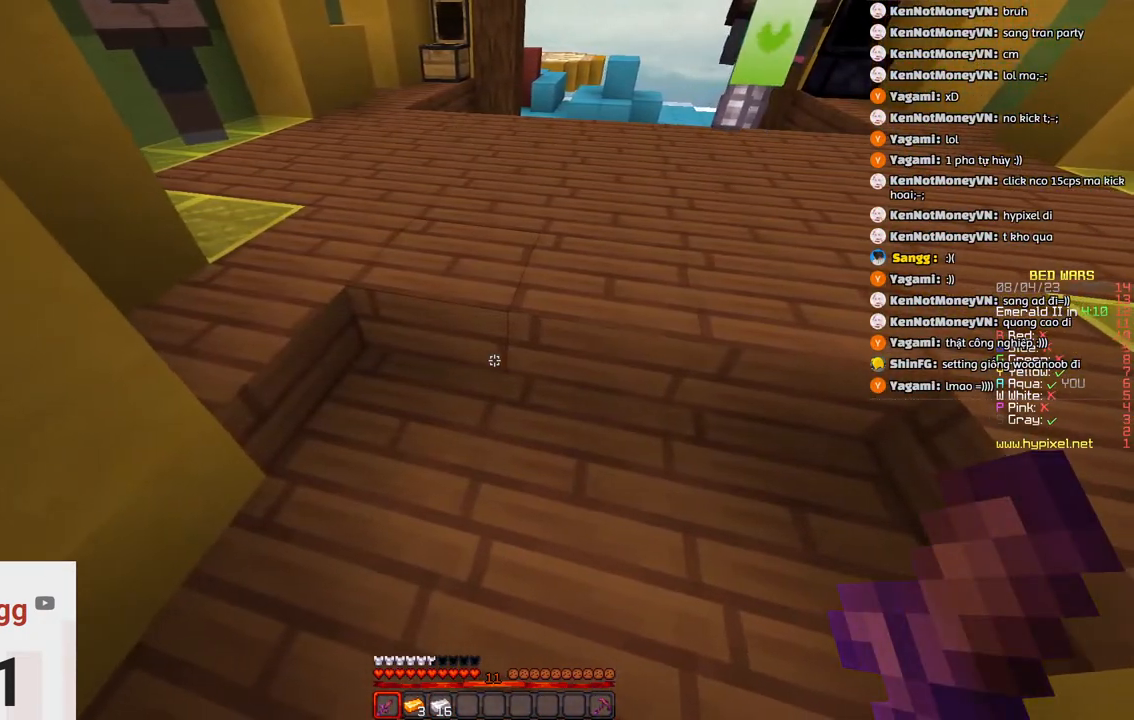
{"keys": ["a"]}
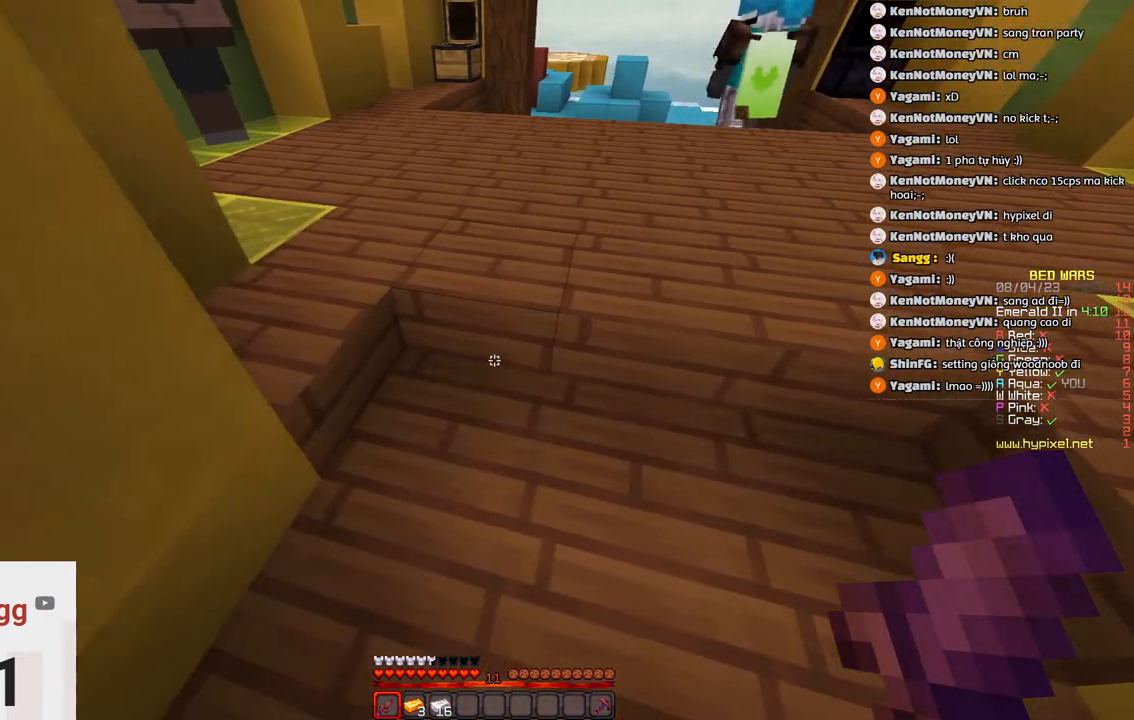
{"keys": ["d", "w"], "events": [[33, "d", "down"], [116, "a", "up"], [133, "d", "up"], [300, "w", "down"], [450, "d", "down"]]}
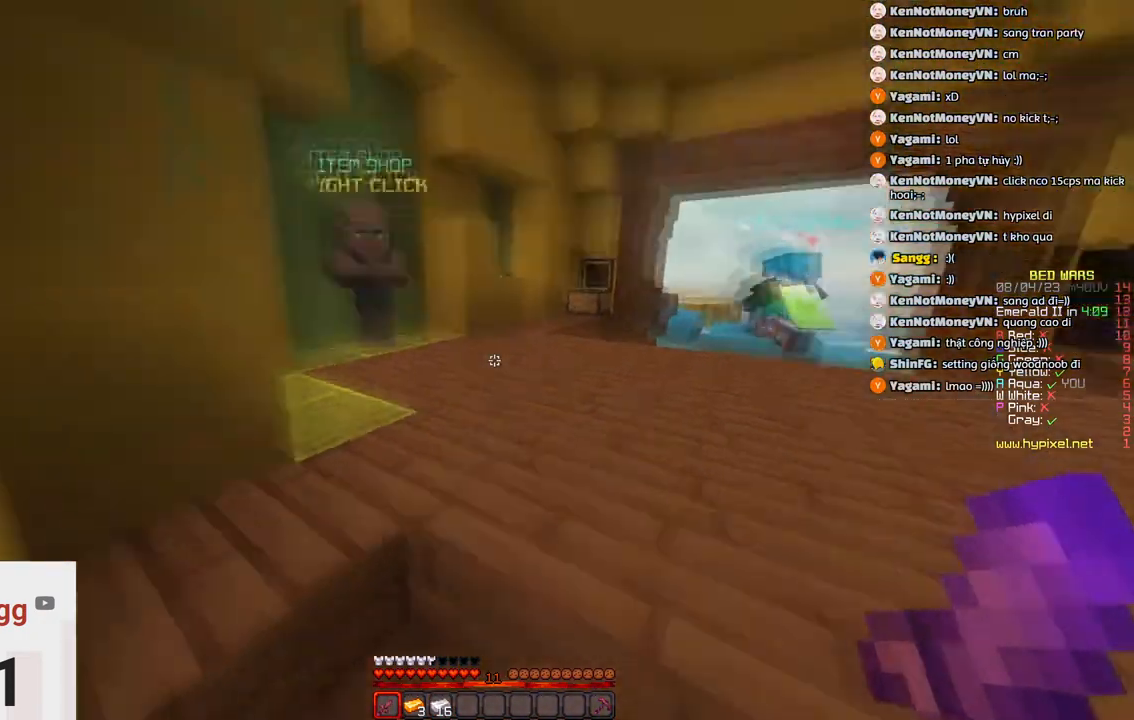
{"keys": ["w"], "events": [[116, "d", "up"]]}
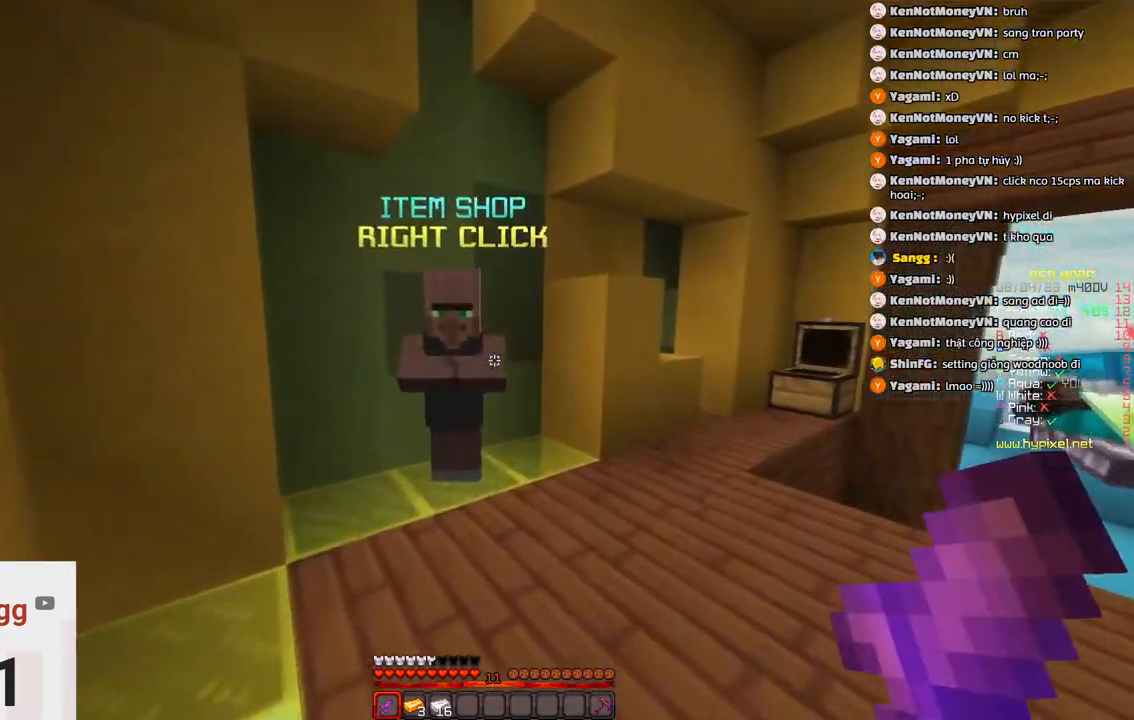
{"keys": [], "events": [[283, "w", "up"]]}
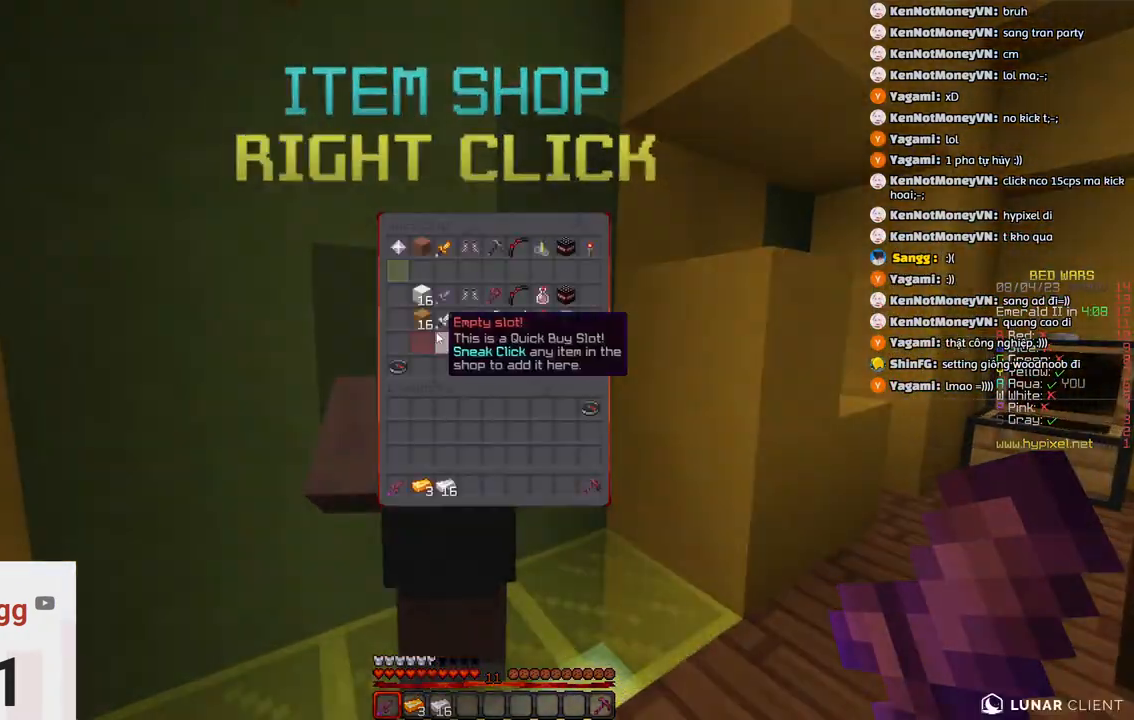
{"keys": [], "events": []}
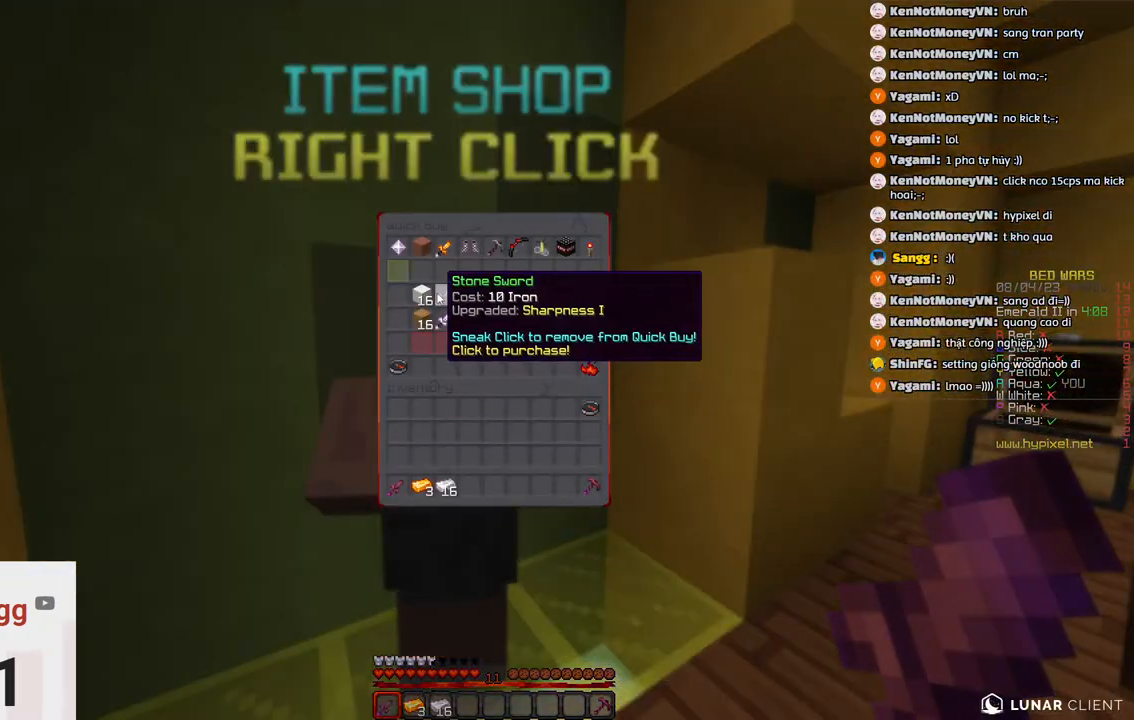
{"keys": [], "events": []}
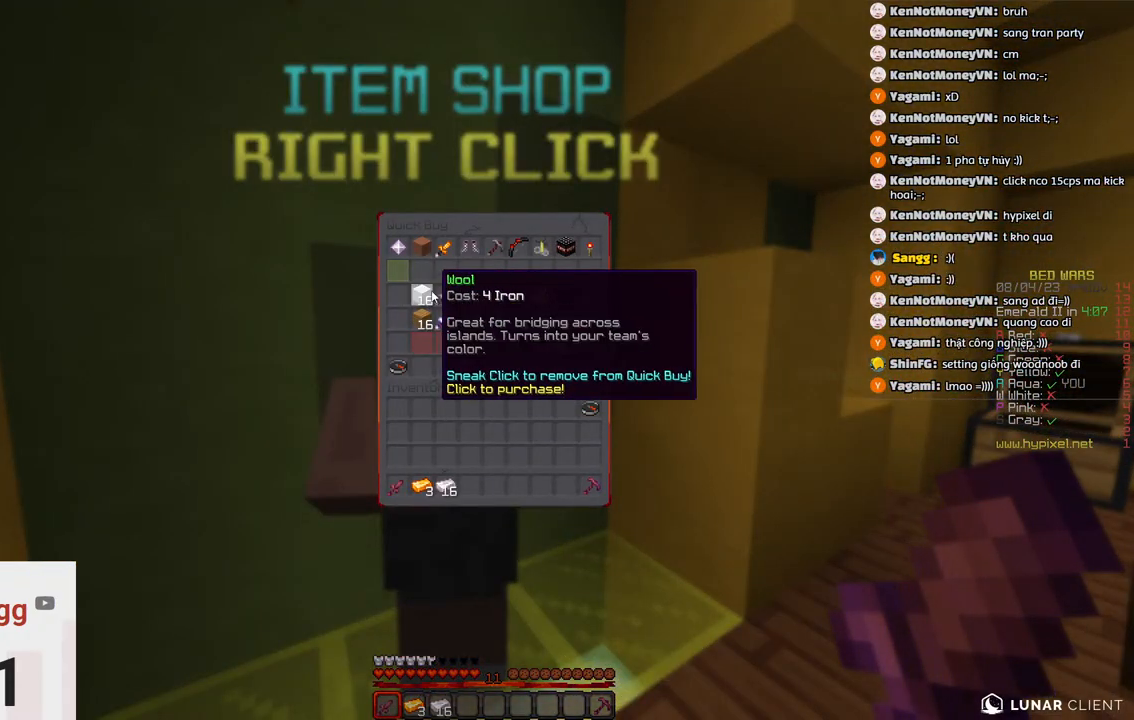
{"keys": [], "events": []}
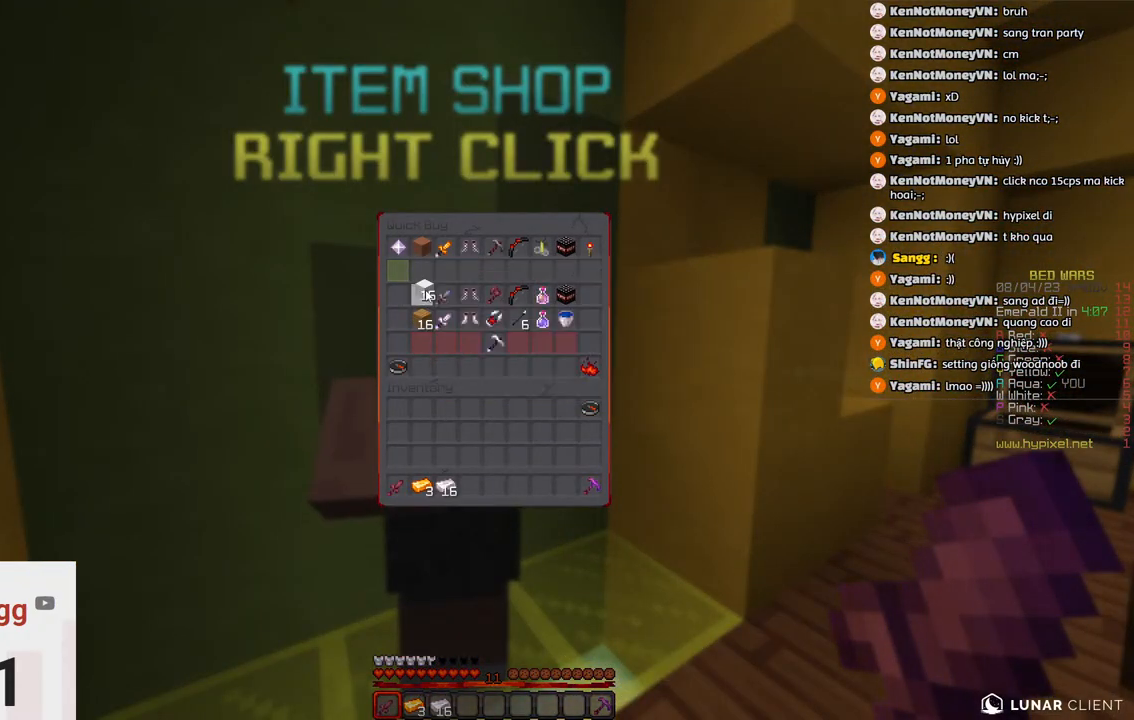
{"keys": [], "events": []}
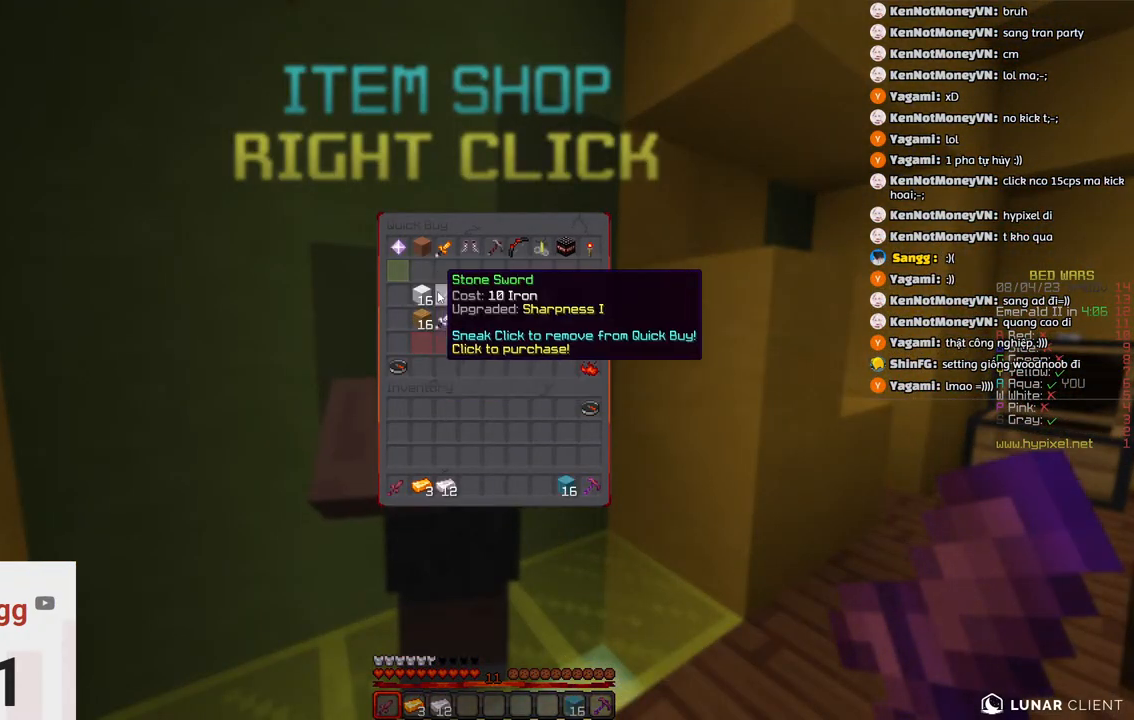
{"keys": [], "events": []}
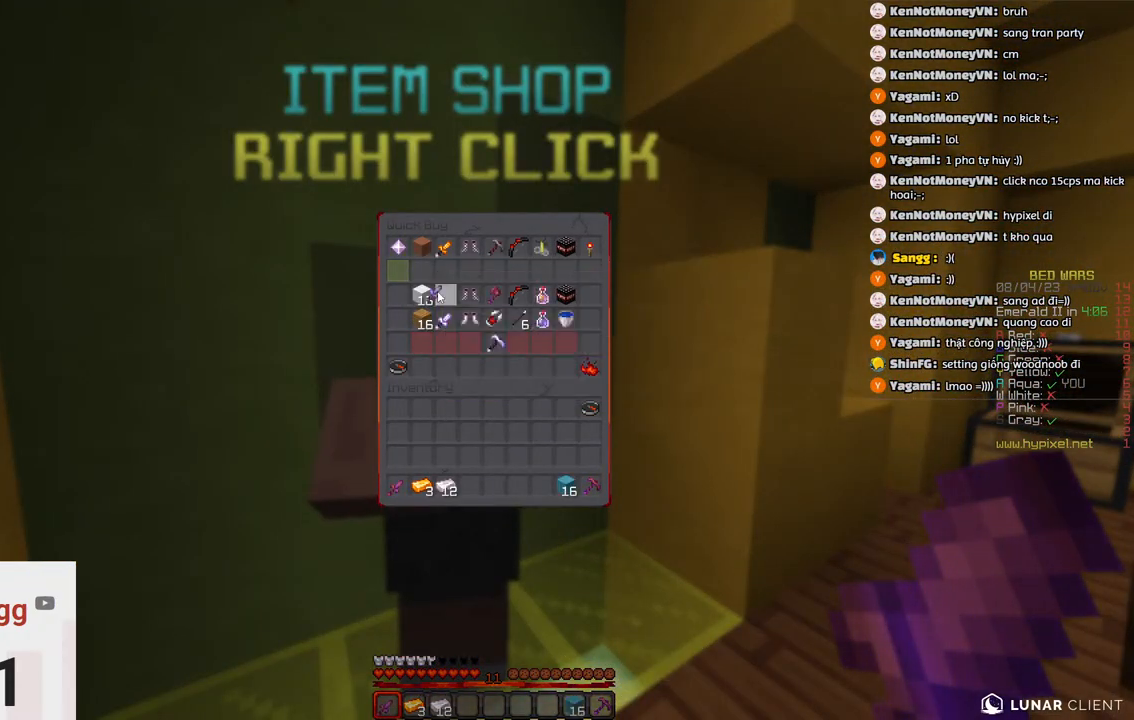
{"keys": [], "events": []}
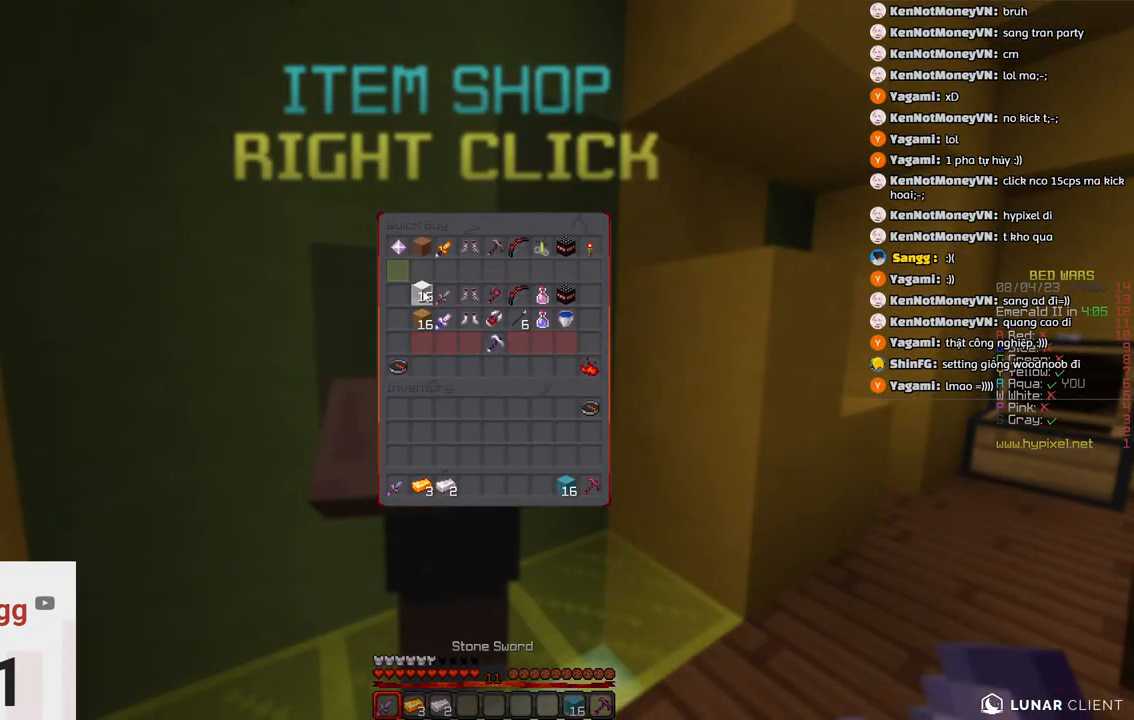
{"keys": ["w"], "events": [[483, "w", "down"]]}
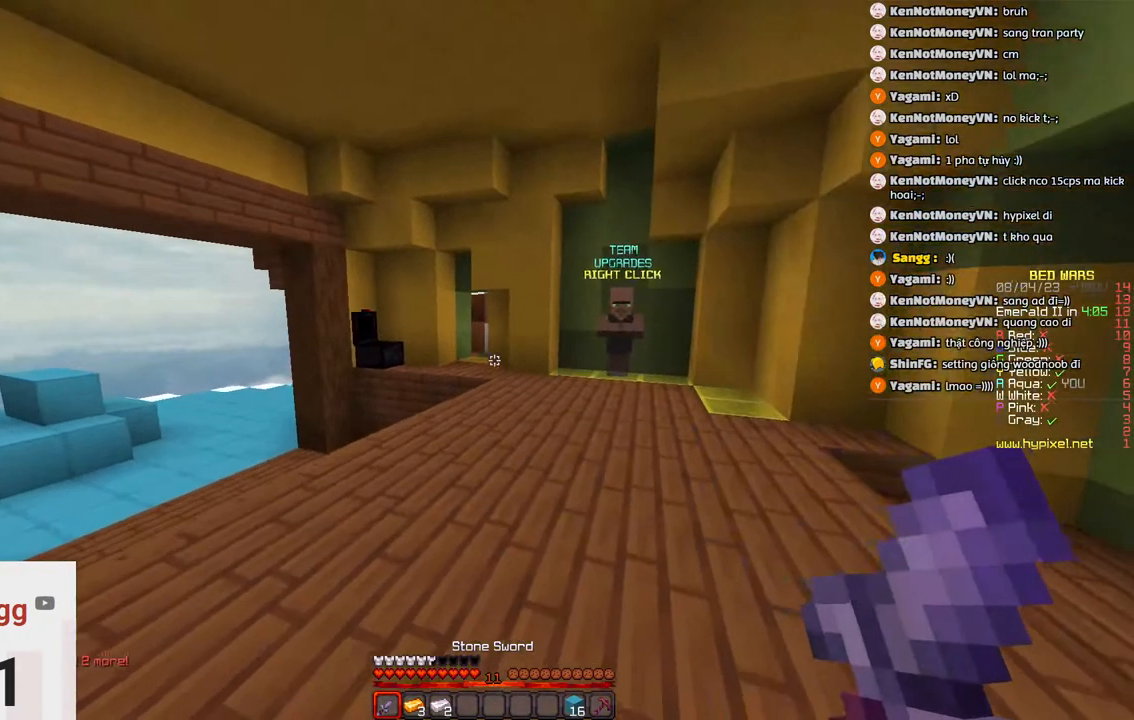
{"keys": ["d", "w"], "events": [[366, "d", "down"]]}
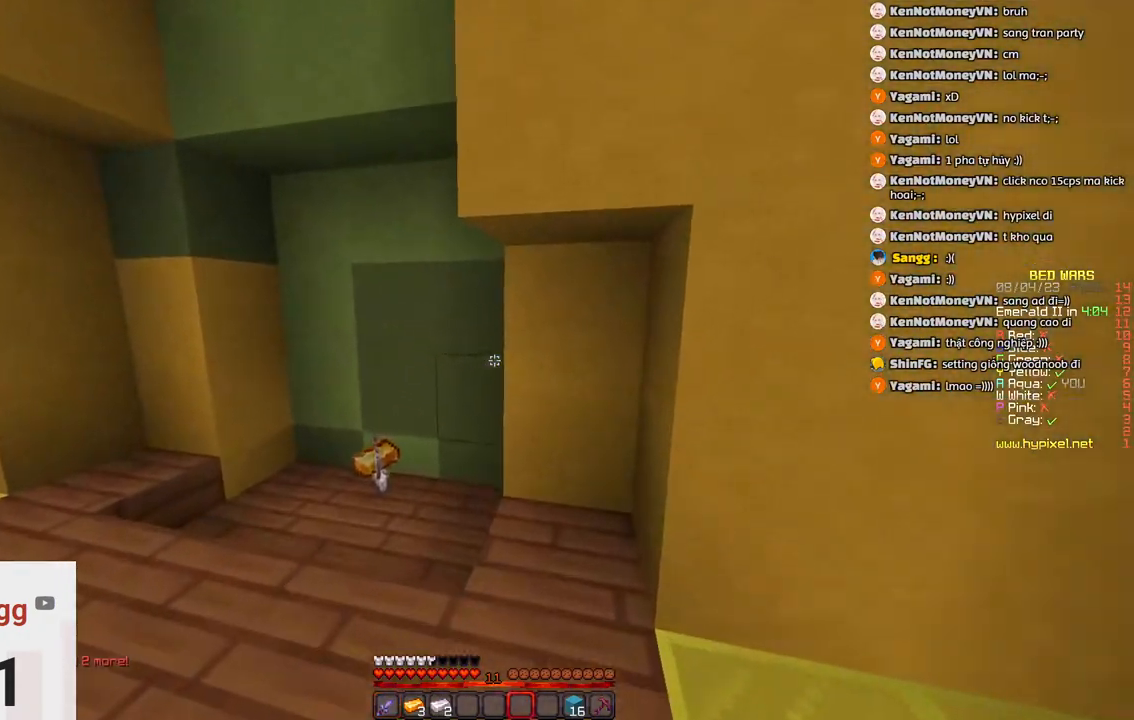
{"keys": ["a", "w"]}
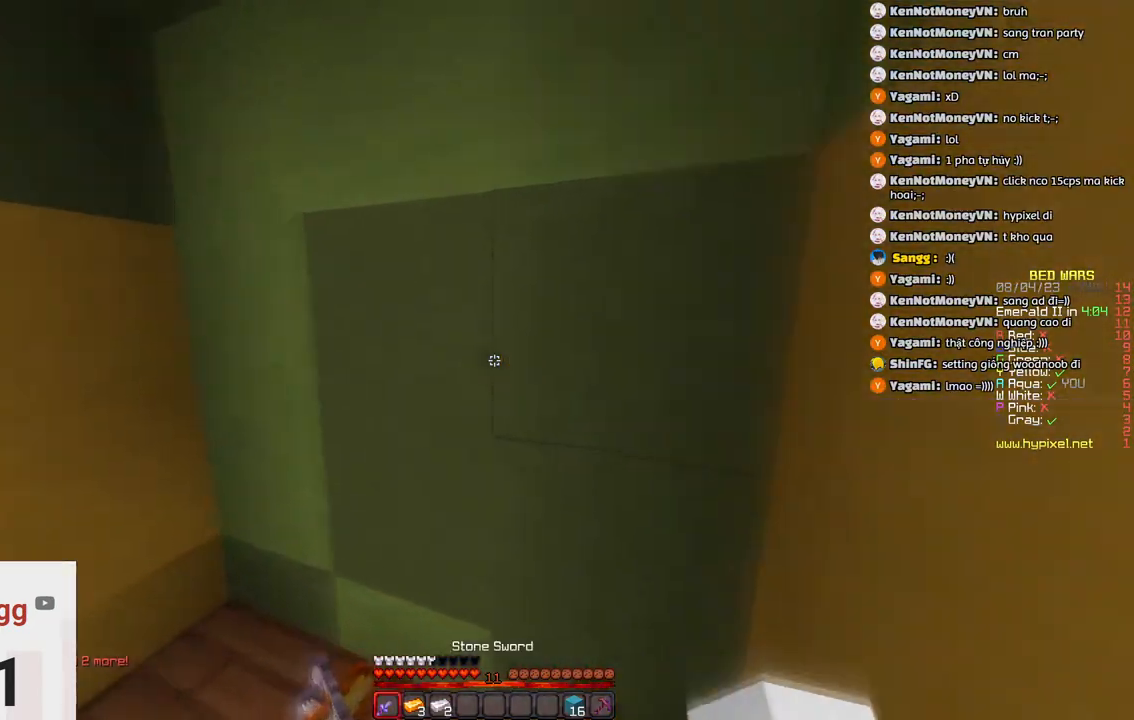
{"keys": ["w"], "events": [[83, "d", "down"], [116, "a", "up"], [183, "w", "up"], [350, "w", "down"], [400, "d", "up"]]}
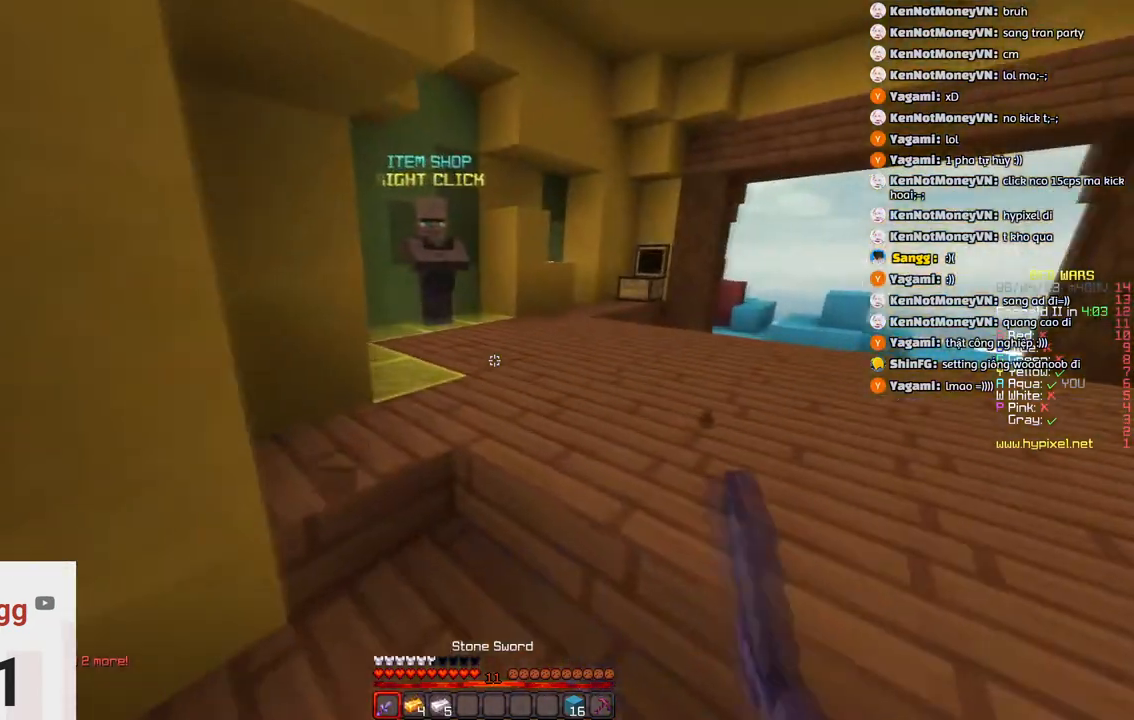
{"keys": ["w"], "events": []}
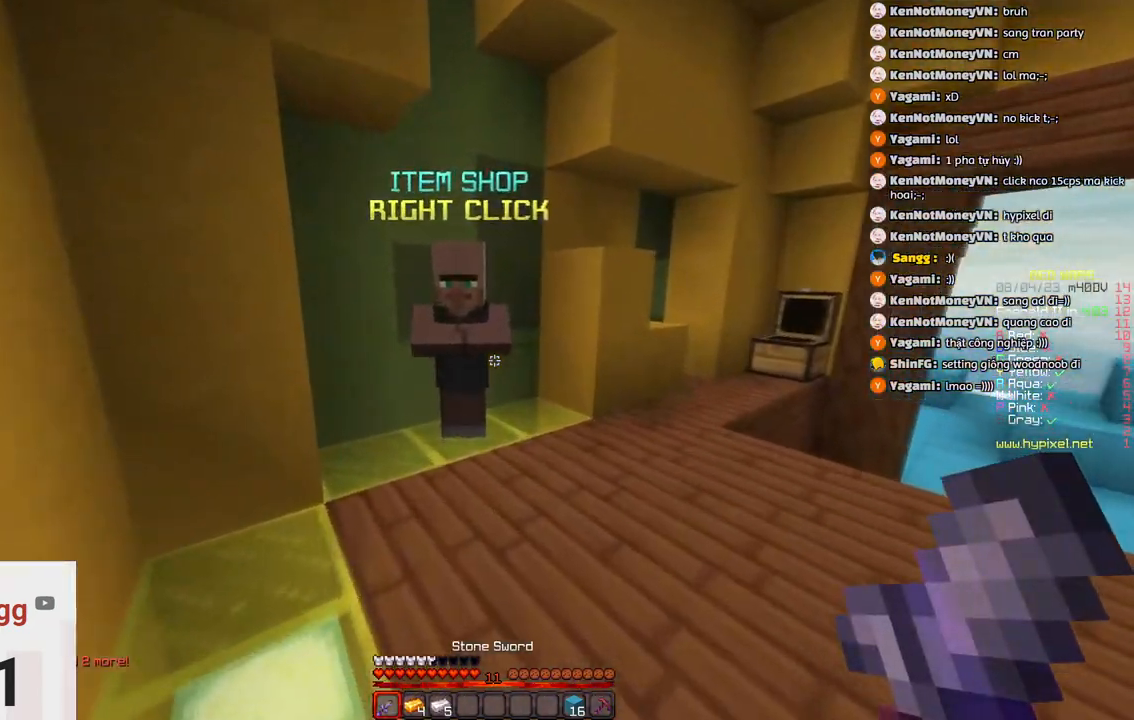
{"keys": [], "events": [[383, "w", "up"]]}
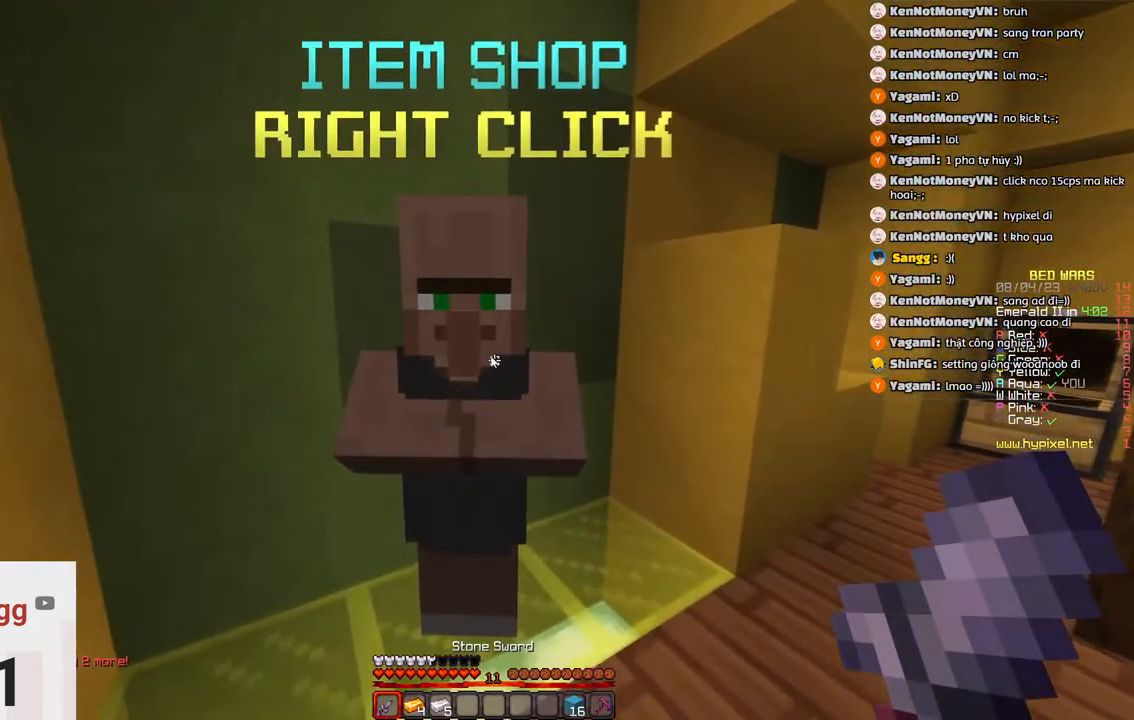
{"keys": [], "events": []}
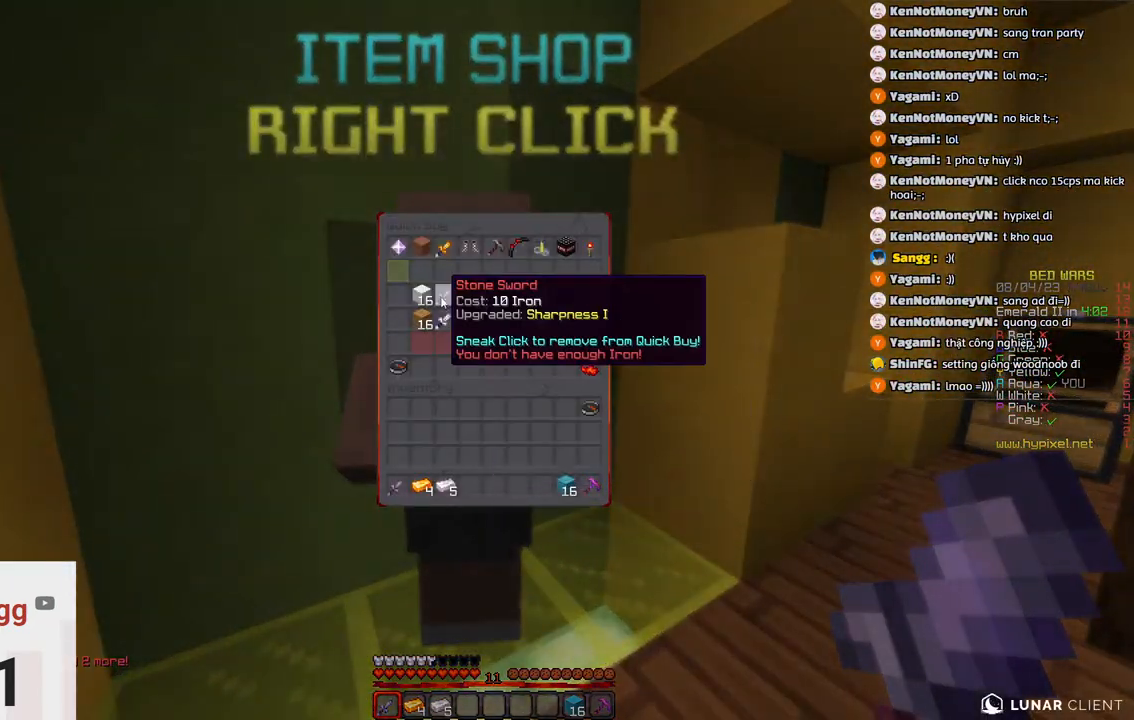
{"keys": [], "events": []}
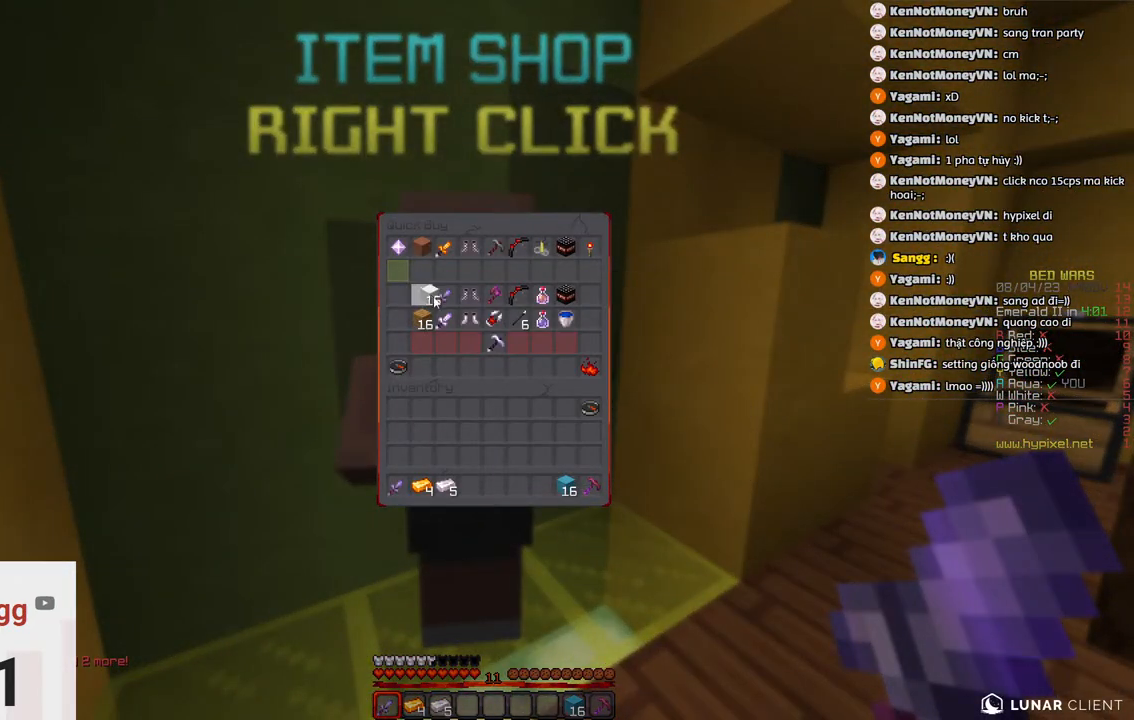
{"keys": ["space", "w"], "events": [[283, "w", "down"], [383, "space", "down"]]}